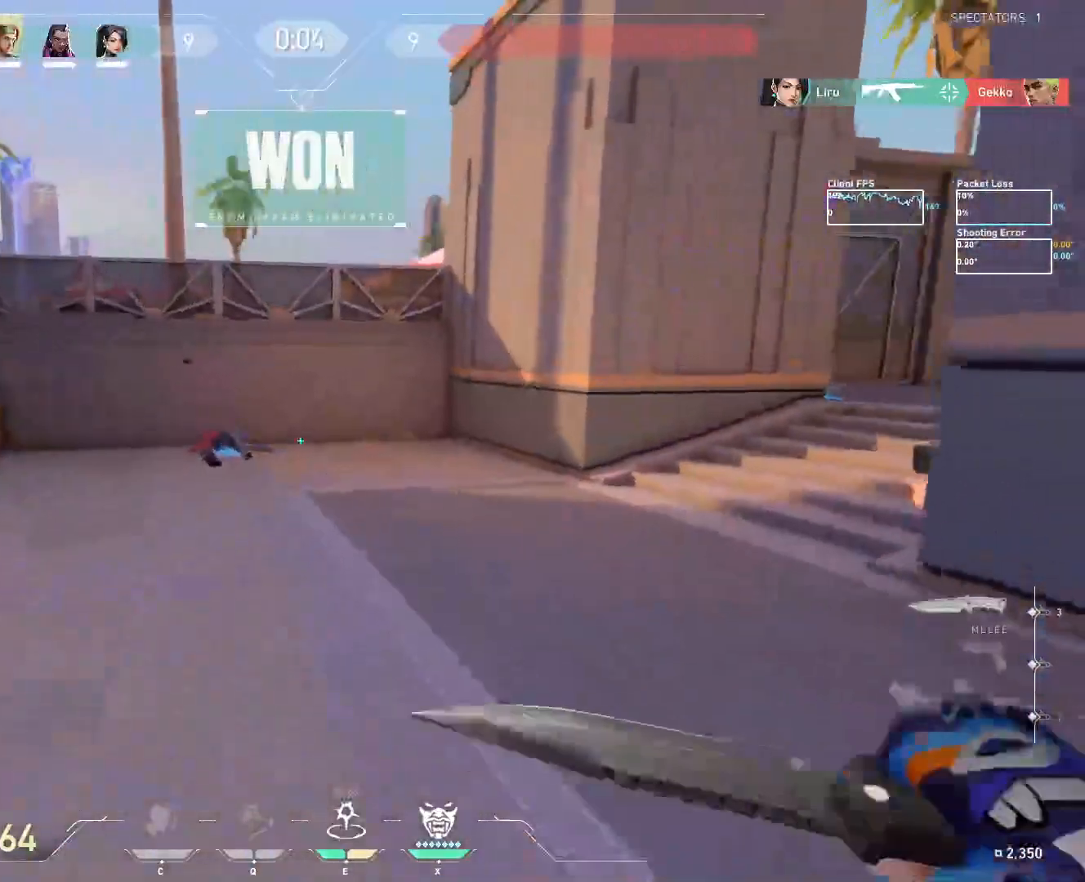
Gameplay with keyboard and mouse; each line is a JSON object with the keys and mouse buttons held at the frame after it. "events" lists presses ("down") and releases ("up") of "a", "ctrl", "d", "e", "f", "q", "r", "s", "shift", "space", "tab", "w", "mouse_left", "mouse_wheel", "mouse_right", "mouse_mb4" and "mouse_mb5" between this image and that frame as [ms after this image, input, new state], when the widget could be followed in between. "mouse_left", "mouse_wheel", "mouse_right", "mouse_mb4", "mouse_mb5" = the "left", "wheel", "right", "mb4", "mb5" buttons of the "mouse" list. No other keys are recorded. "wheel" means that the mouse wheel is clicked or scrolled. Mouse movement is not recorded.
{"keys": ["w"], "mouse": [], "events": []}
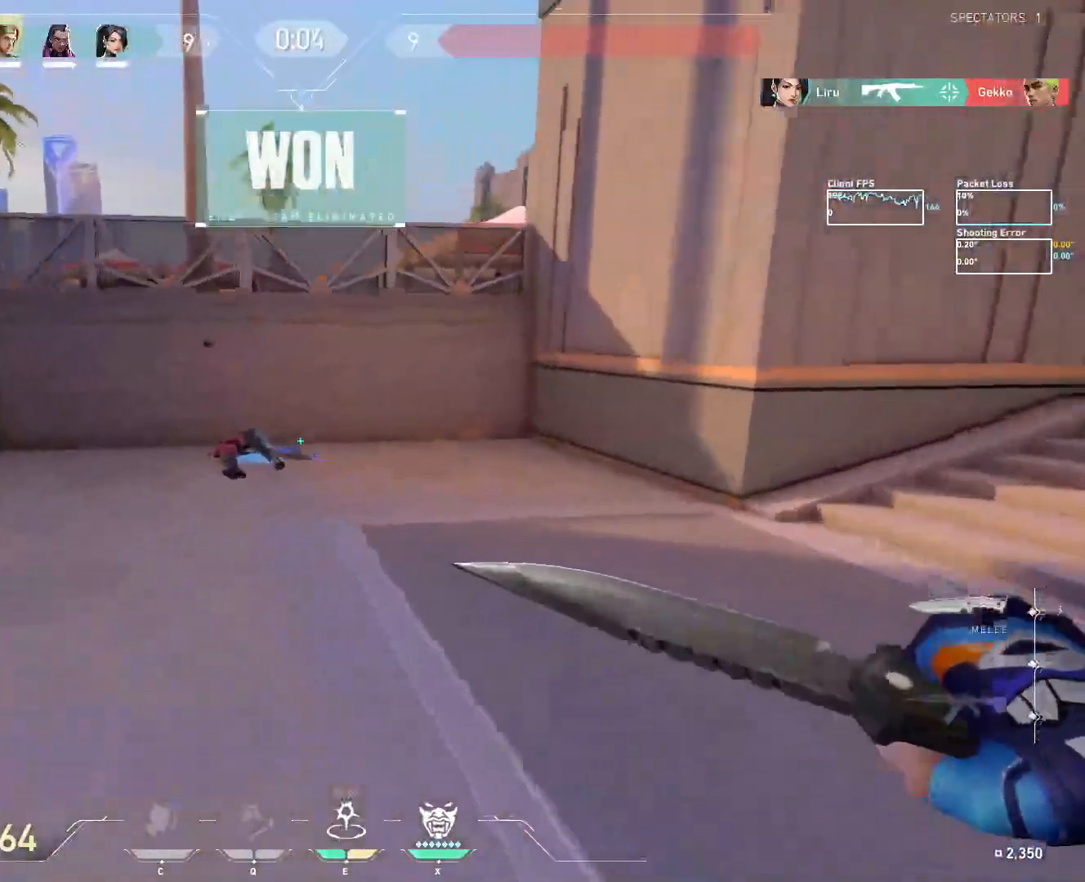
{"keys": ["w"], "mouse": [], "events": [[250, "space", "down"], [383, "space", "up"]]}
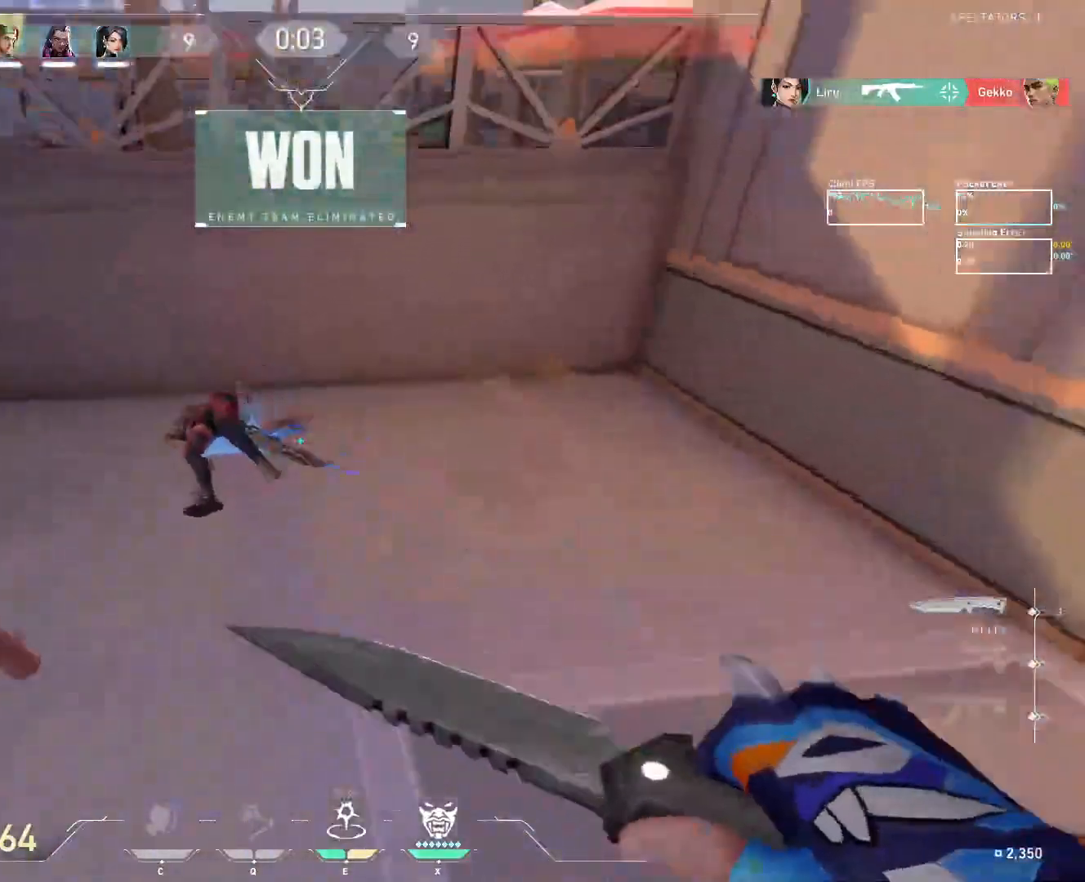
{"keys": [], "mouse": [], "events": [[400, "f", "down"], [450, "w", "up"], [500, "f", "up"]]}
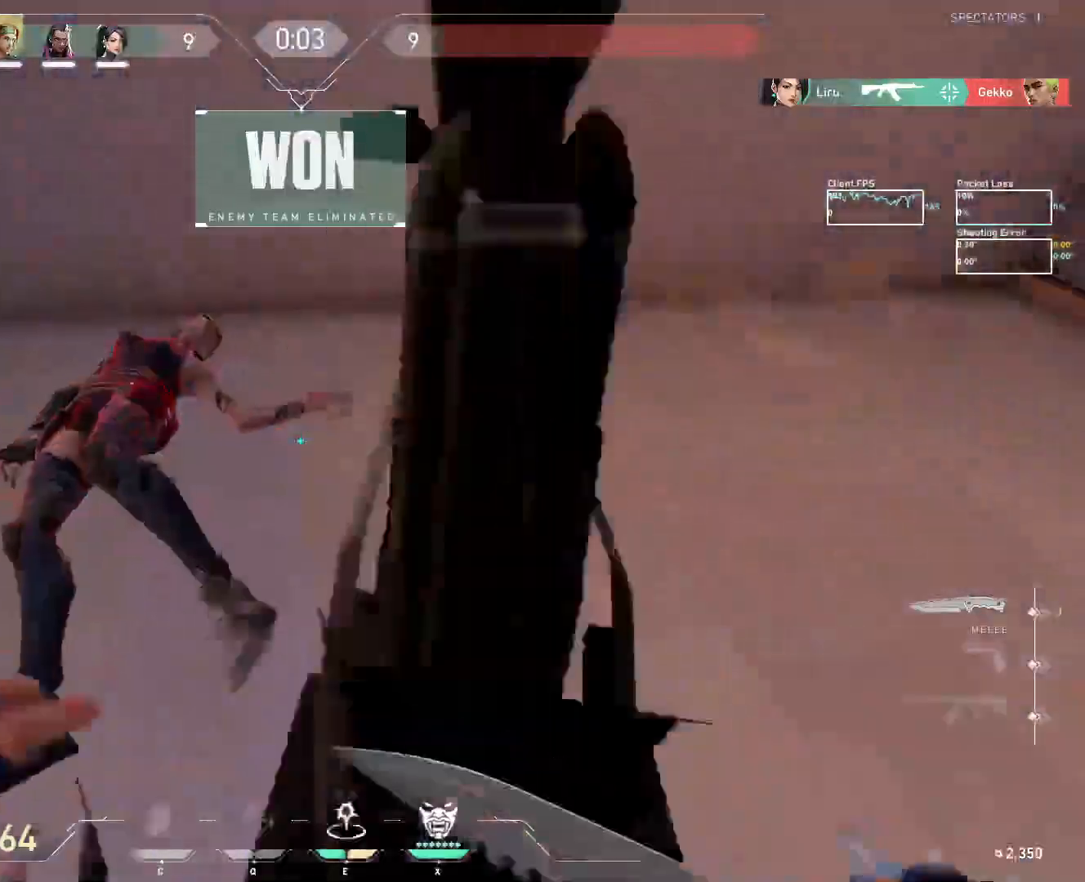
{"keys": ["a"], "mouse": []}
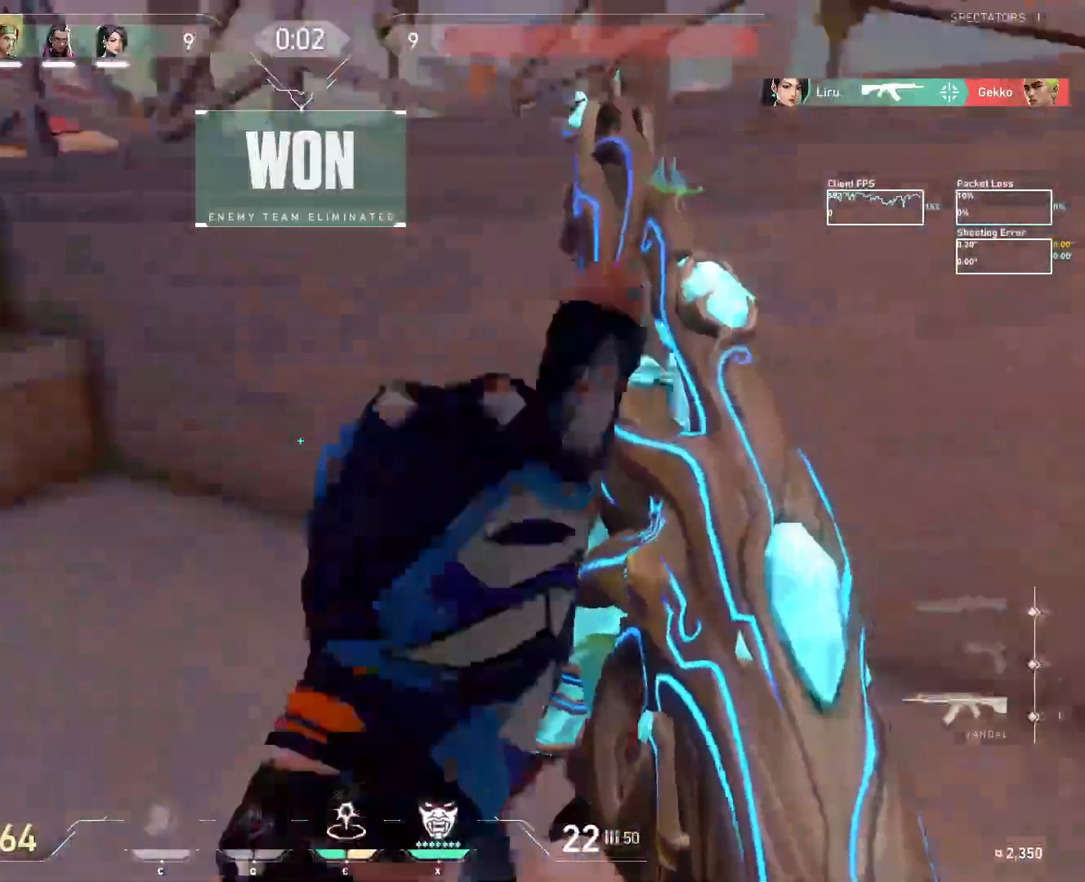
{"keys": ["a", "w"], "mouse": [], "events": [[383, "w", "down"]]}
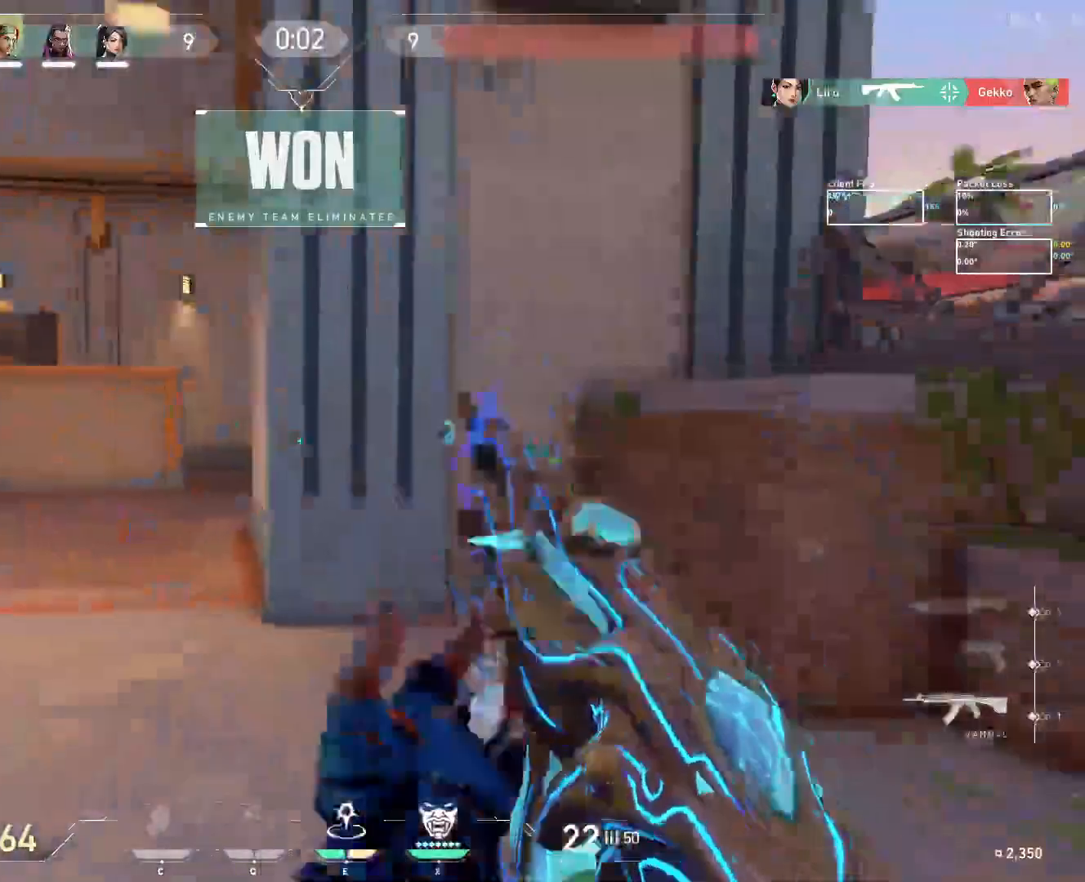
{"keys": ["w"], "mouse": [], "events": [[283, "a", "up"], [283, "mouse_wheel", "down"], [483, "mouse_wheel", "up"]]}
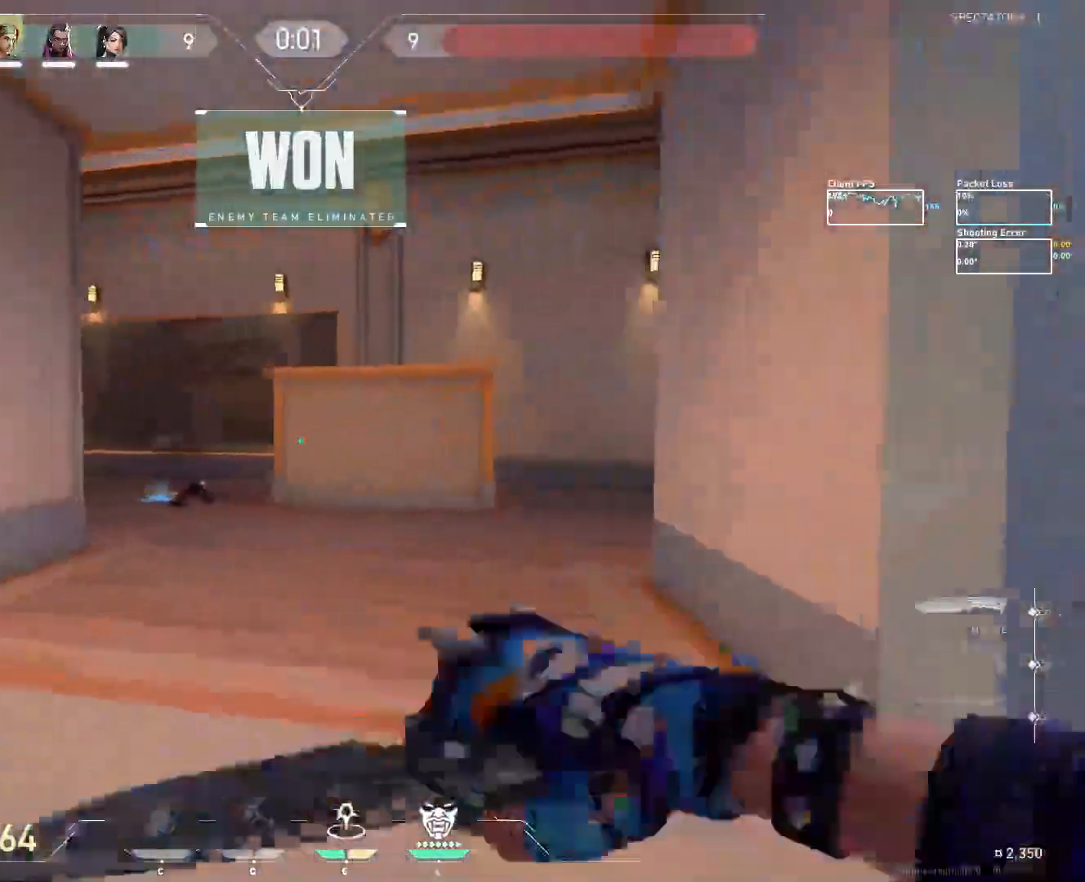
{"keys": ["w"], "mouse": []}
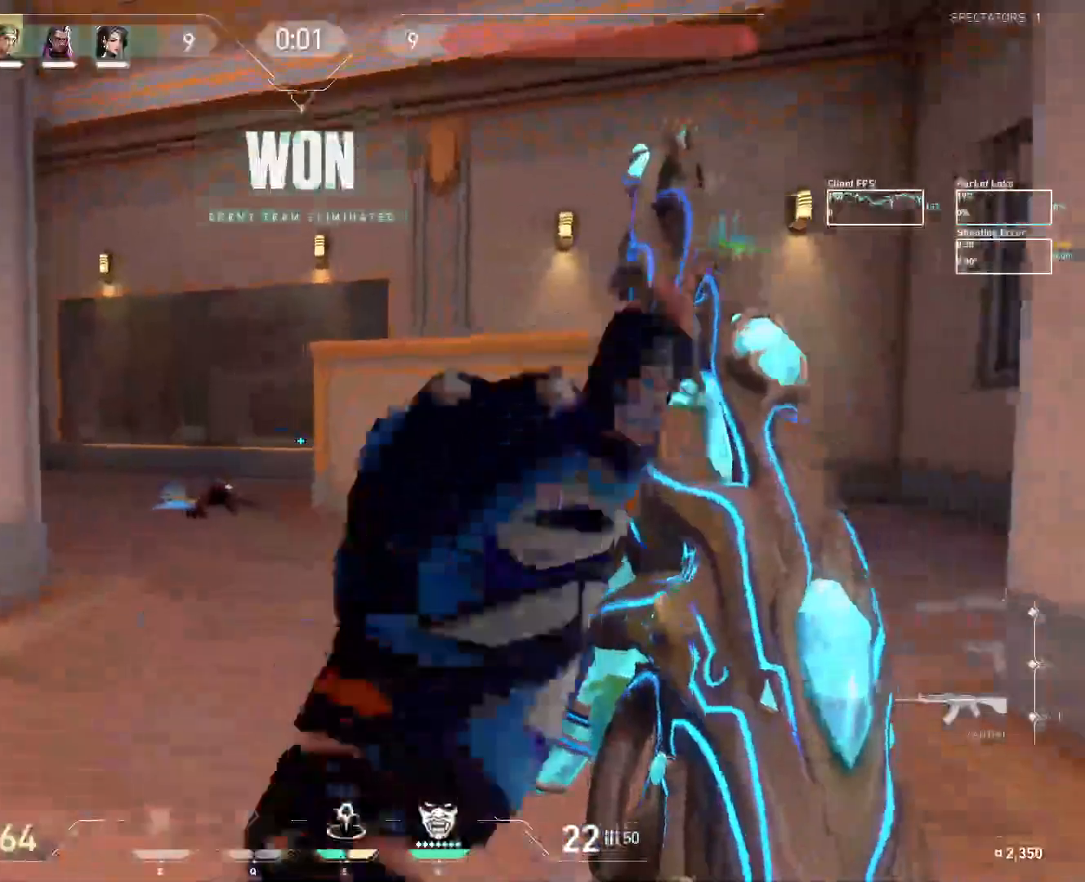
{"keys": ["w"], "mouse": [], "events": []}
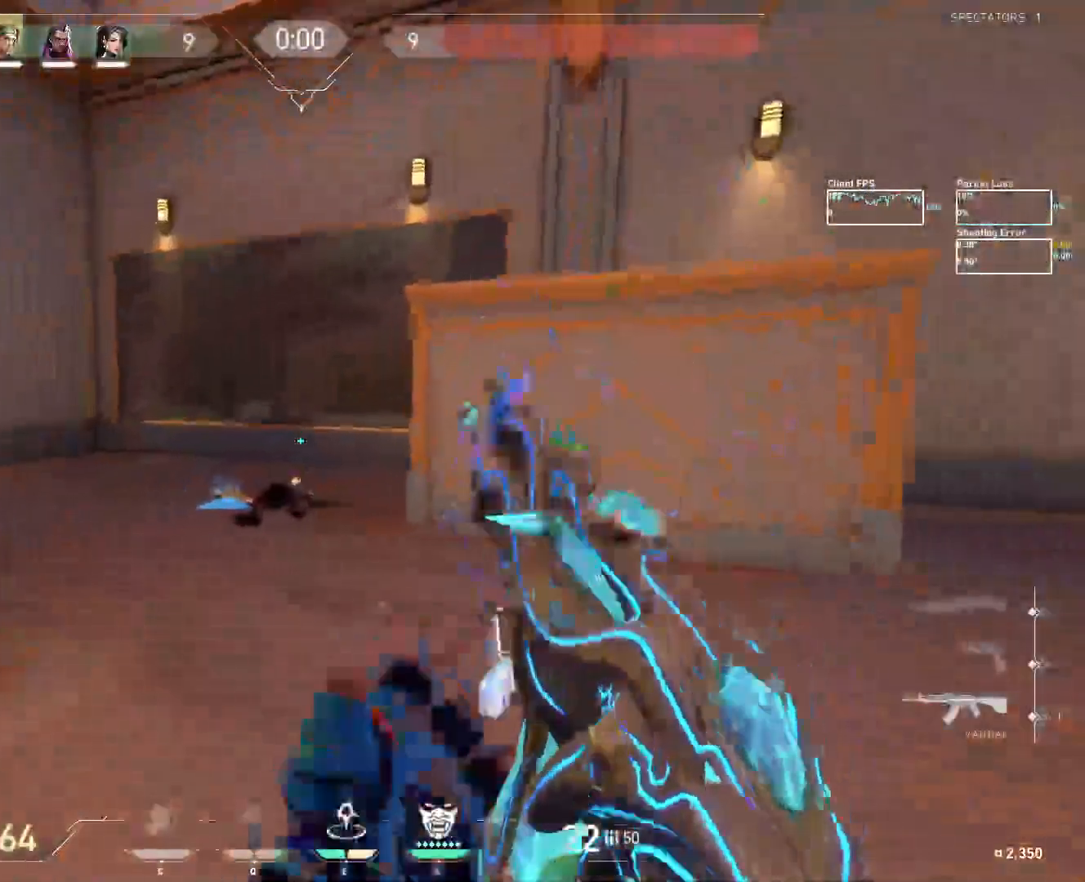
{"keys": ["space", "w"], "mouse": [], "events": [[400, "space", "down"]]}
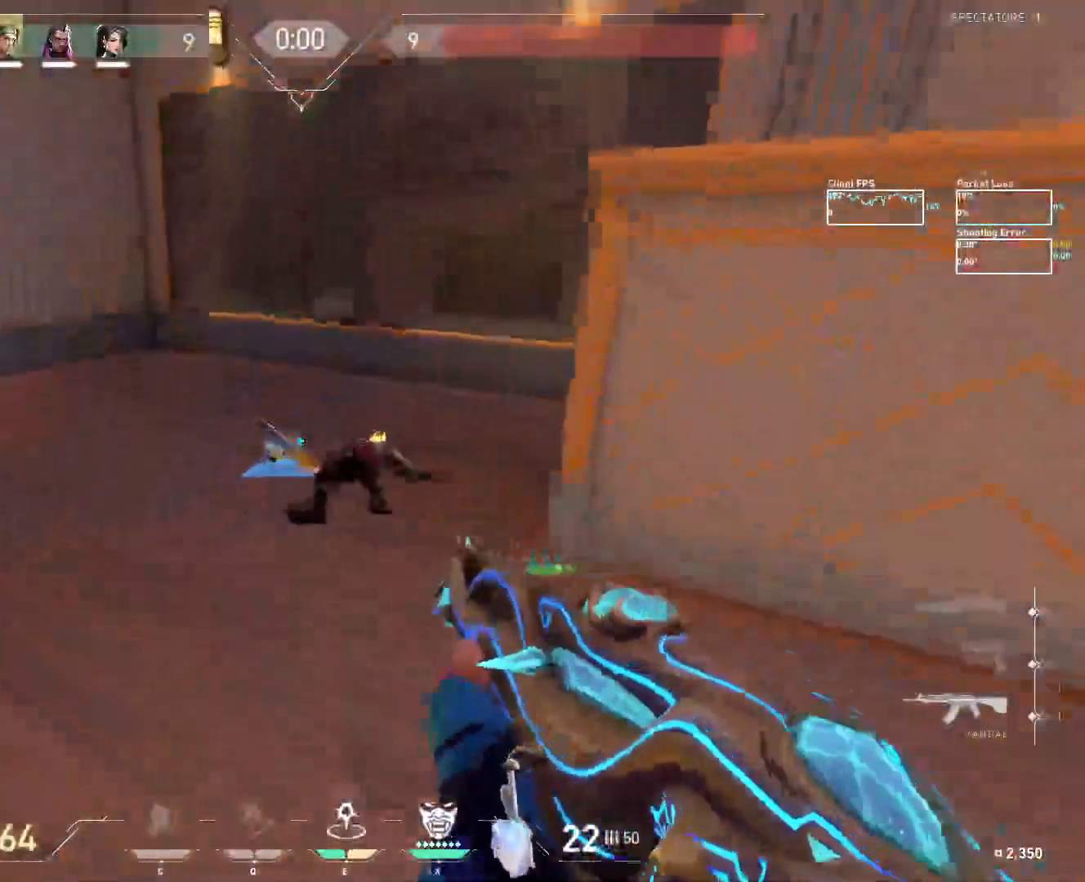
{"keys": [], "mouse": [], "events": [[17, "space", "up"], [367, "w", "up"]]}
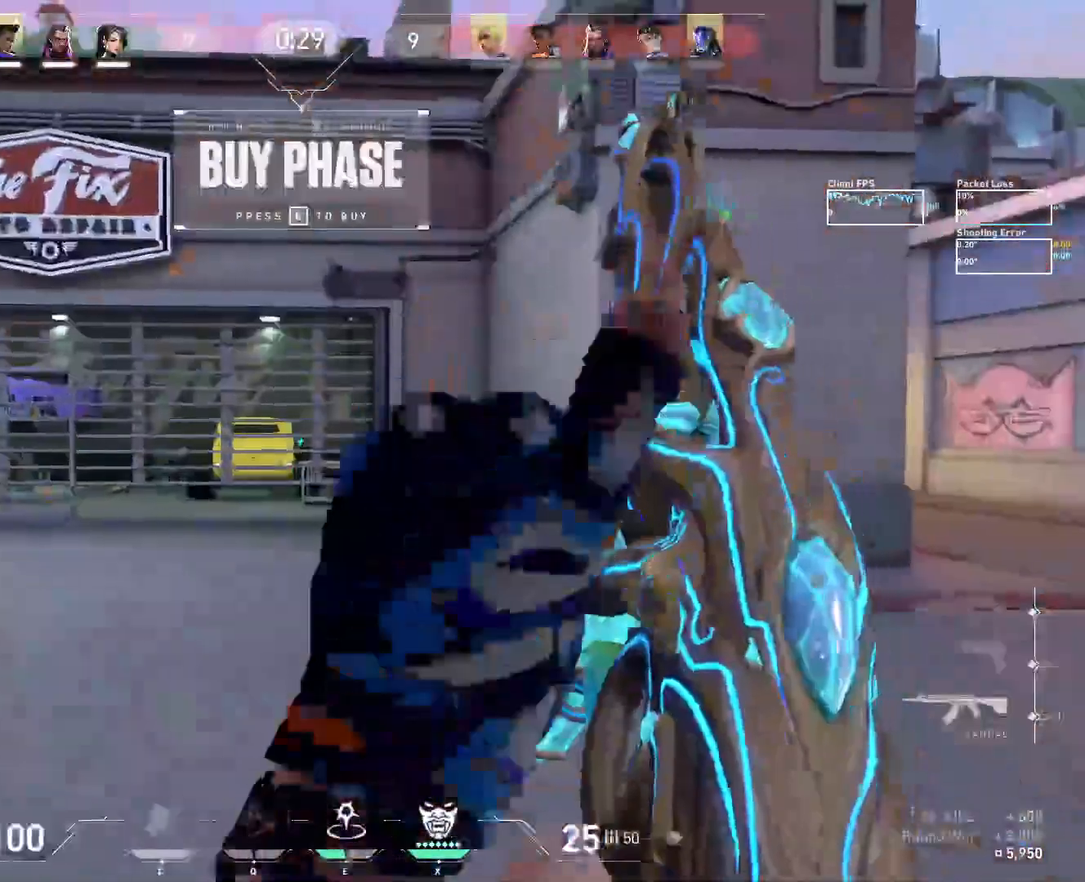
{"keys": [], "mouse": [], "events": []}
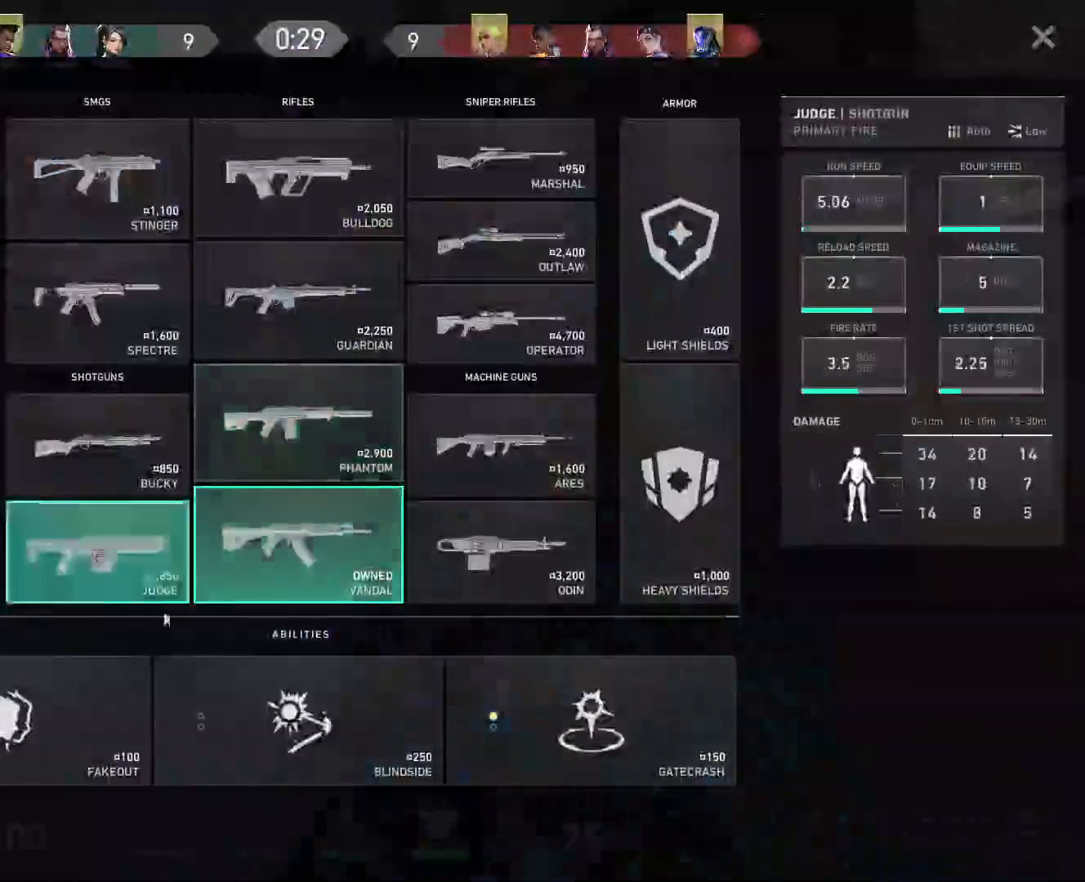
{"keys": [], "mouse": [], "events": [[183, "mouse_left", "down"], [283, "mouse_left", "up"], [367, "mouse_left", "down"], [467, "mouse_left", "up"]]}
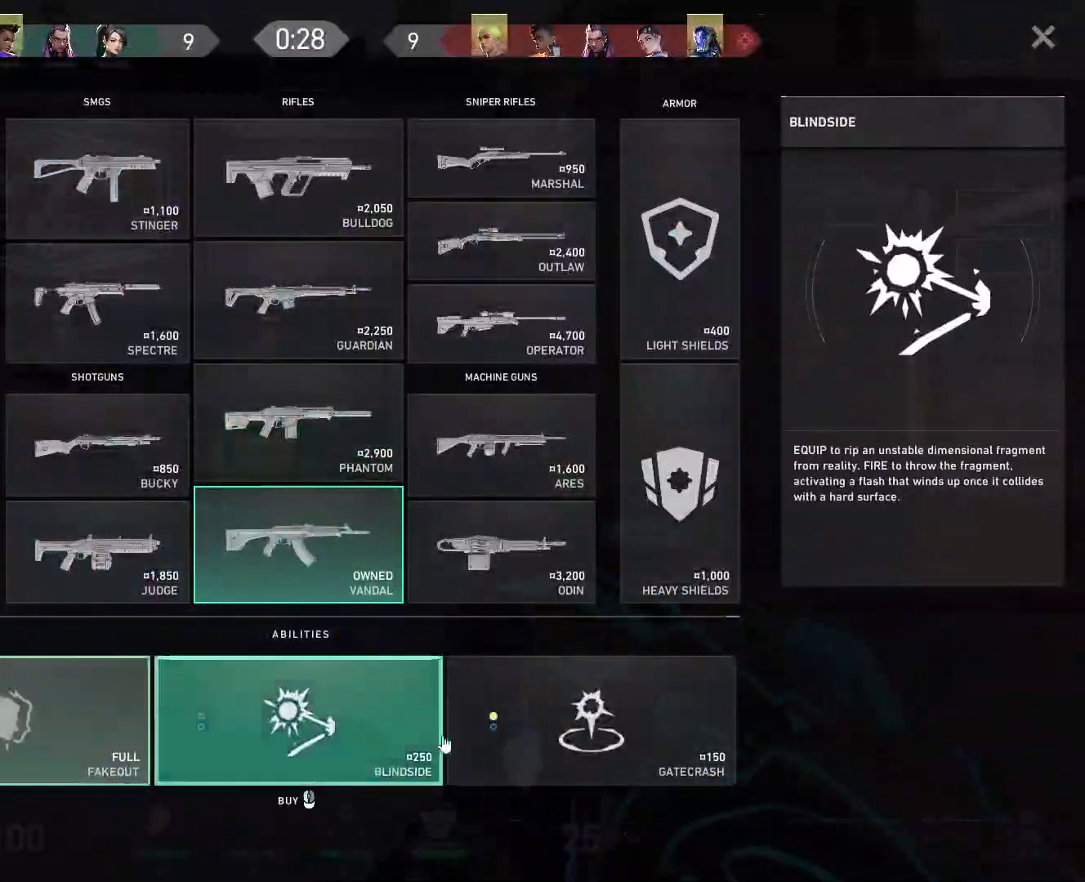
{"keys": [], "mouse": ["left"], "events": [[17, "mouse_left", "down"], [150, "mouse_left", "up"], [217, "mouse_left", "down"], [317, "mouse_left", "up"], [500, "mouse_left", "down"]]}
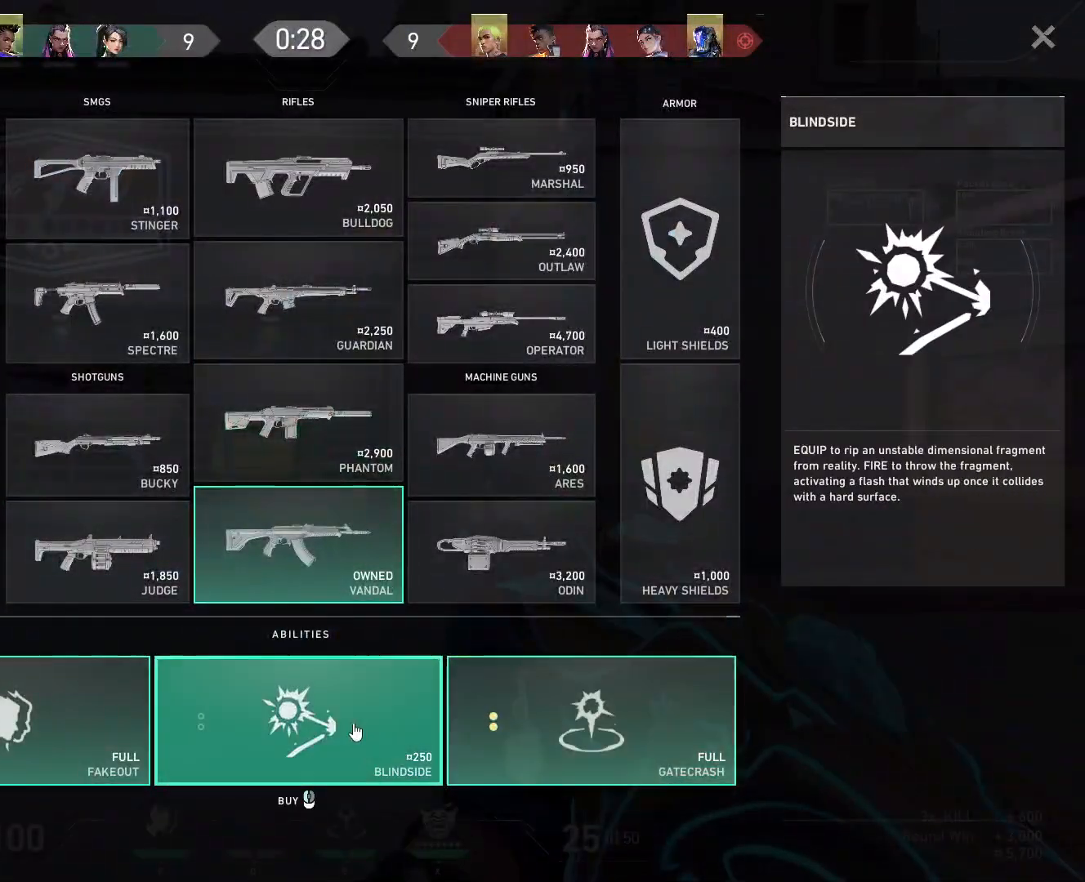
{"keys": [], "mouse": ["left"], "events": [[117, "mouse_left", "up"], [400, "mouse_left", "down"]]}
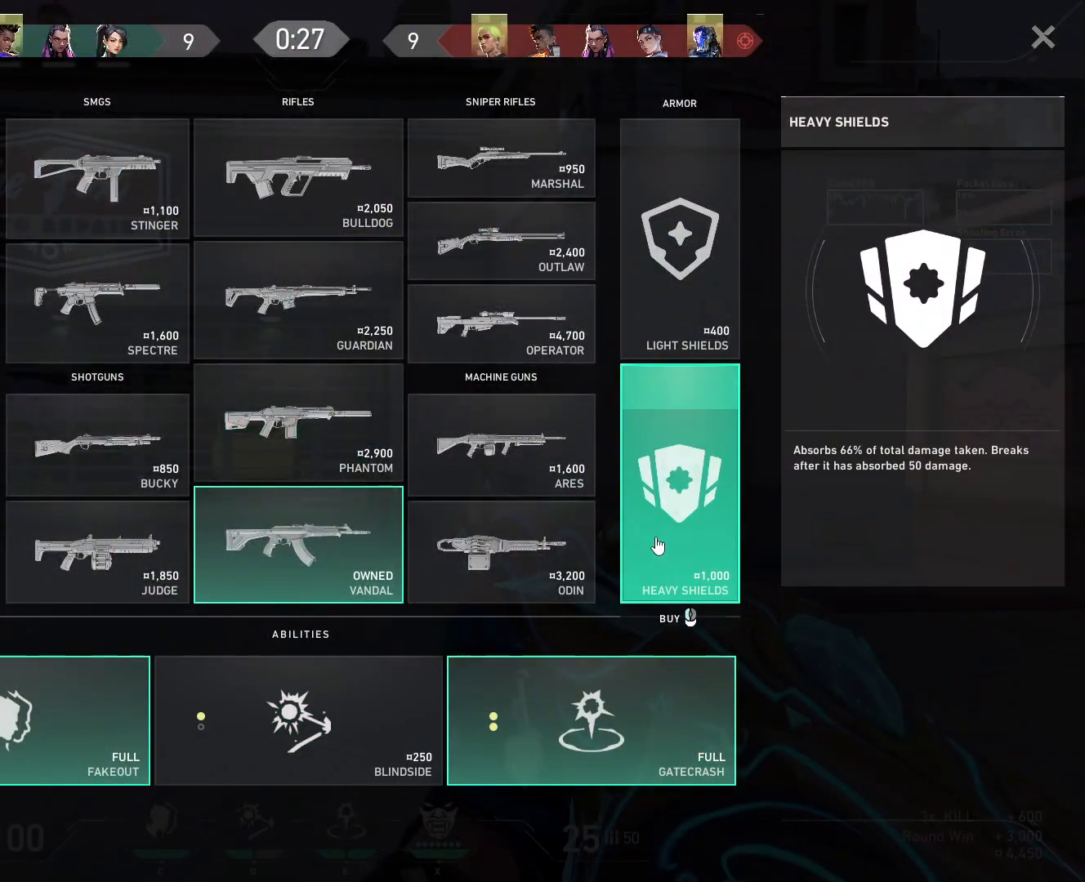
{"keys": [], "mouse": ["left"], "events": [[17, "mouse_left", "up"], [400, "mouse_left", "down"]]}
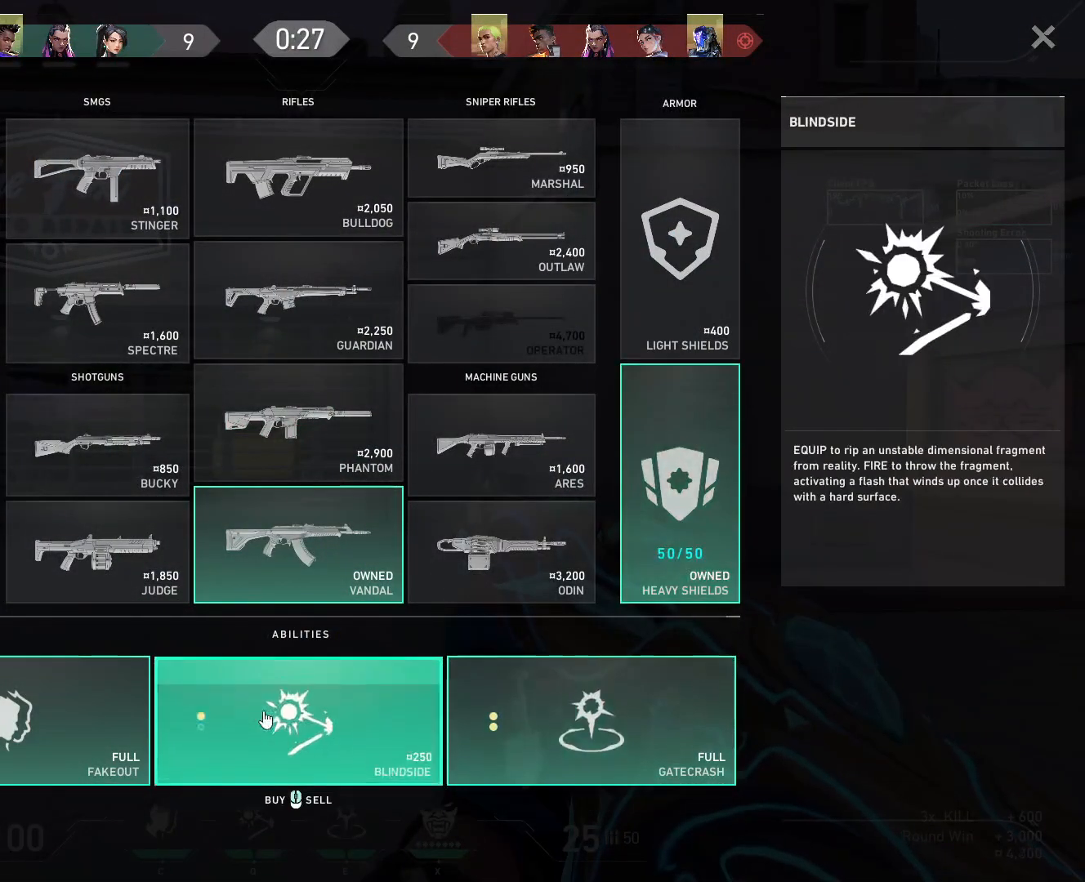
{"keys": ["tab"], "mouse": [], "events": [[33, "mouse_left", "up"], [233, "tab", "down"], [283, "mouse_wheel", "down"], [433, "mouse_wheel", "up"]]}
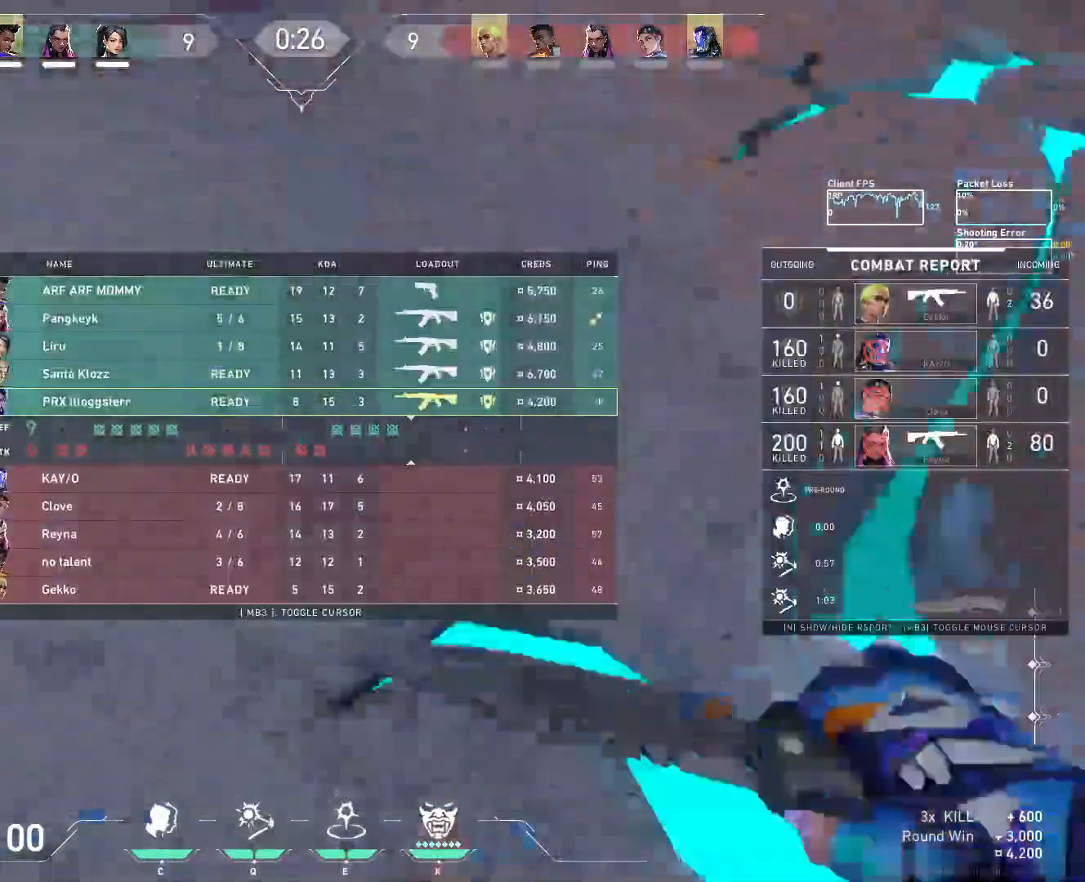
{"keys": ["tab", "w"], "mouse": [], "events": [[417, "w", "down"]]}
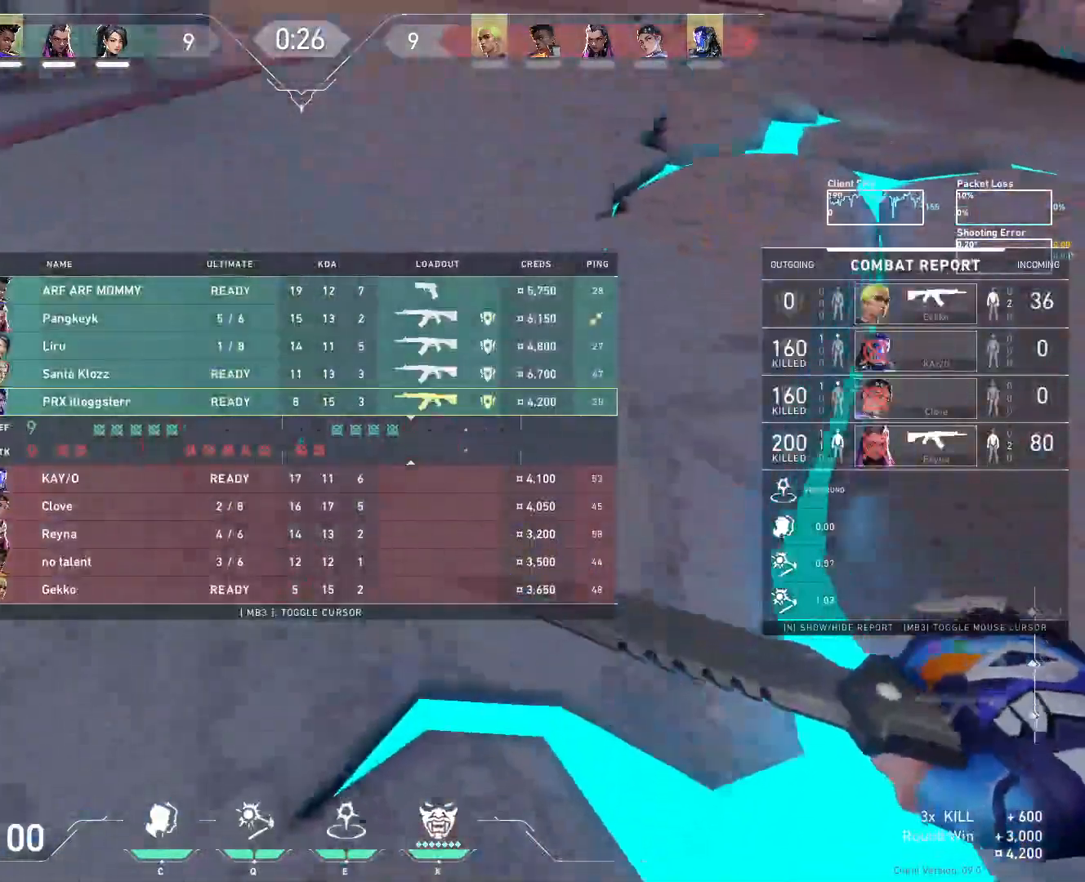
{"keys": ["tab", "w"], "mouse": [], "events": []}
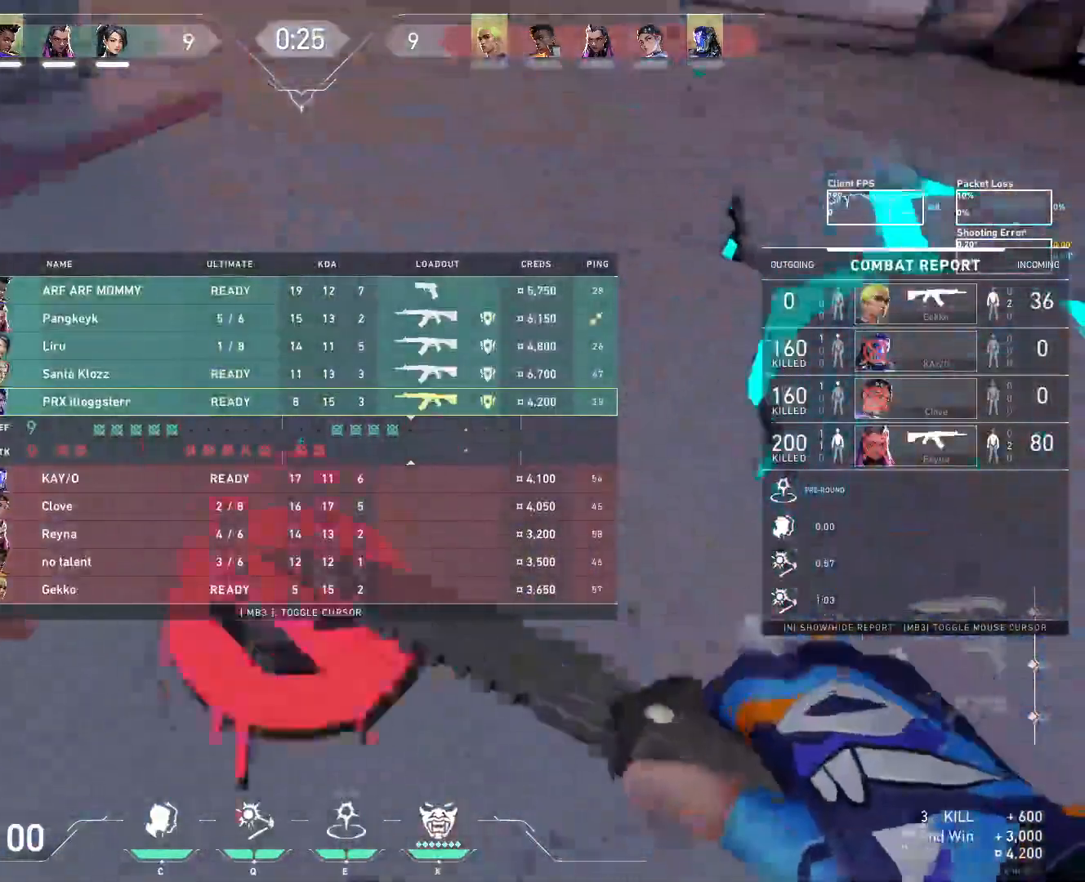
{"keys": ["space", "tab", "w"], "mouse": [], "events": [[283, "mouse_wheel", "down"], [400, "space", "down"], [417, "mouse_wheel", "up"]]}